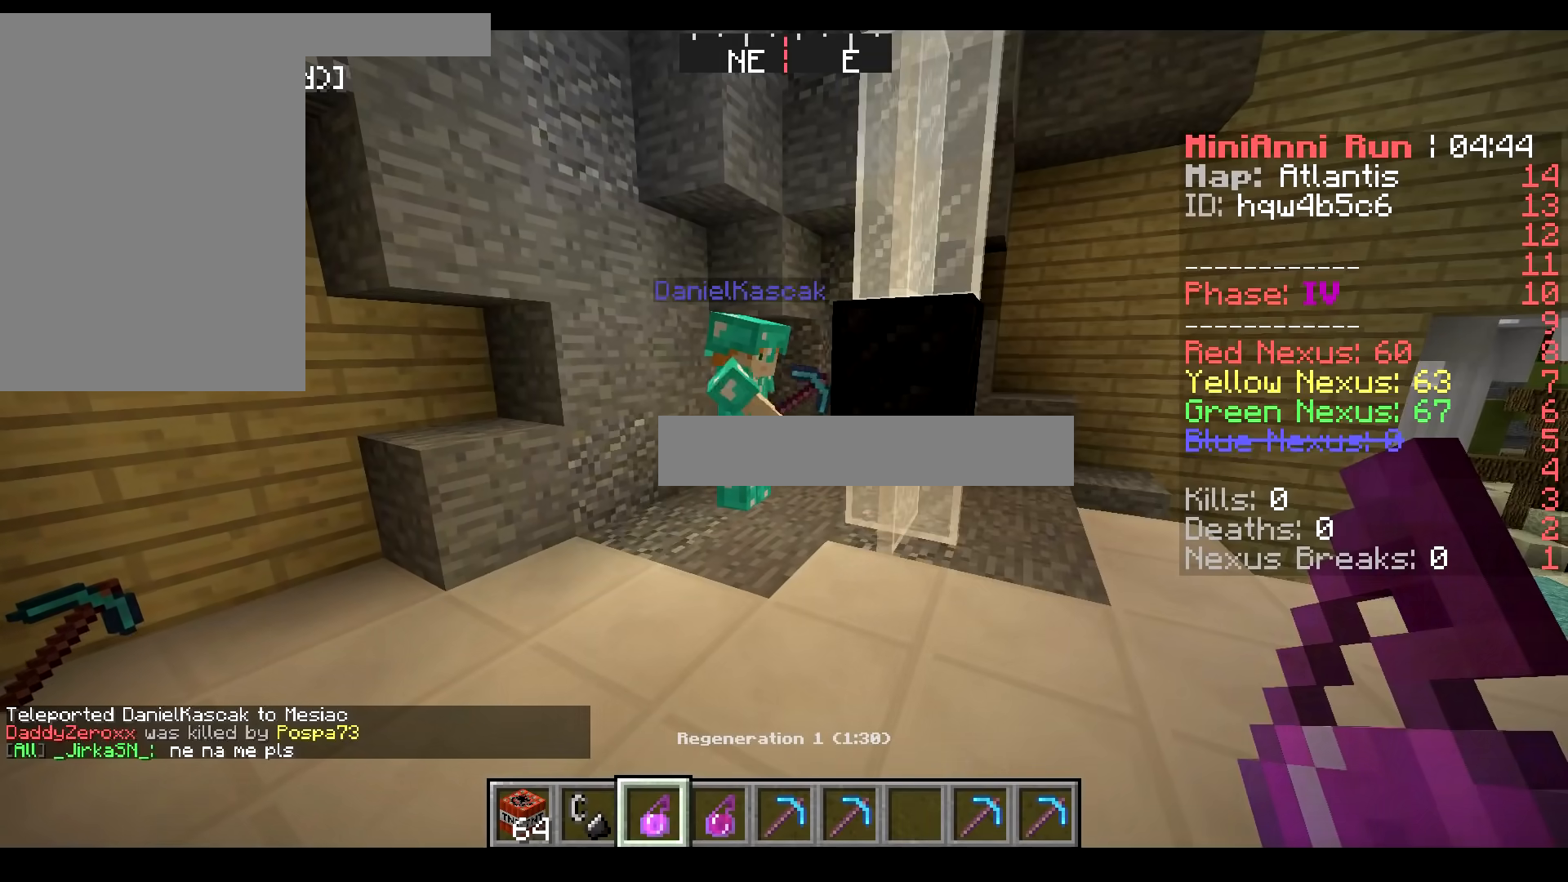
Gameplay with keyboard and mouse; each line is a JSON object with the keys and mouse buttons held at the frame after it. "events" lists presses ("down") and releases ("up") of "a", "d", "s", "w", "mouse_left" and "mouse_right" between this image and that frame as [ms after this image, input, new state], when the widget could be followed in between. "mouse_left", "mouse_right" = the "left", "right" buttons of the "mouse" list. No other keys are recorded. Fast repeated clicks can show as one long hold. Mouse movement is not recorded.
{"keys": [], "mouse": [], "events": []}
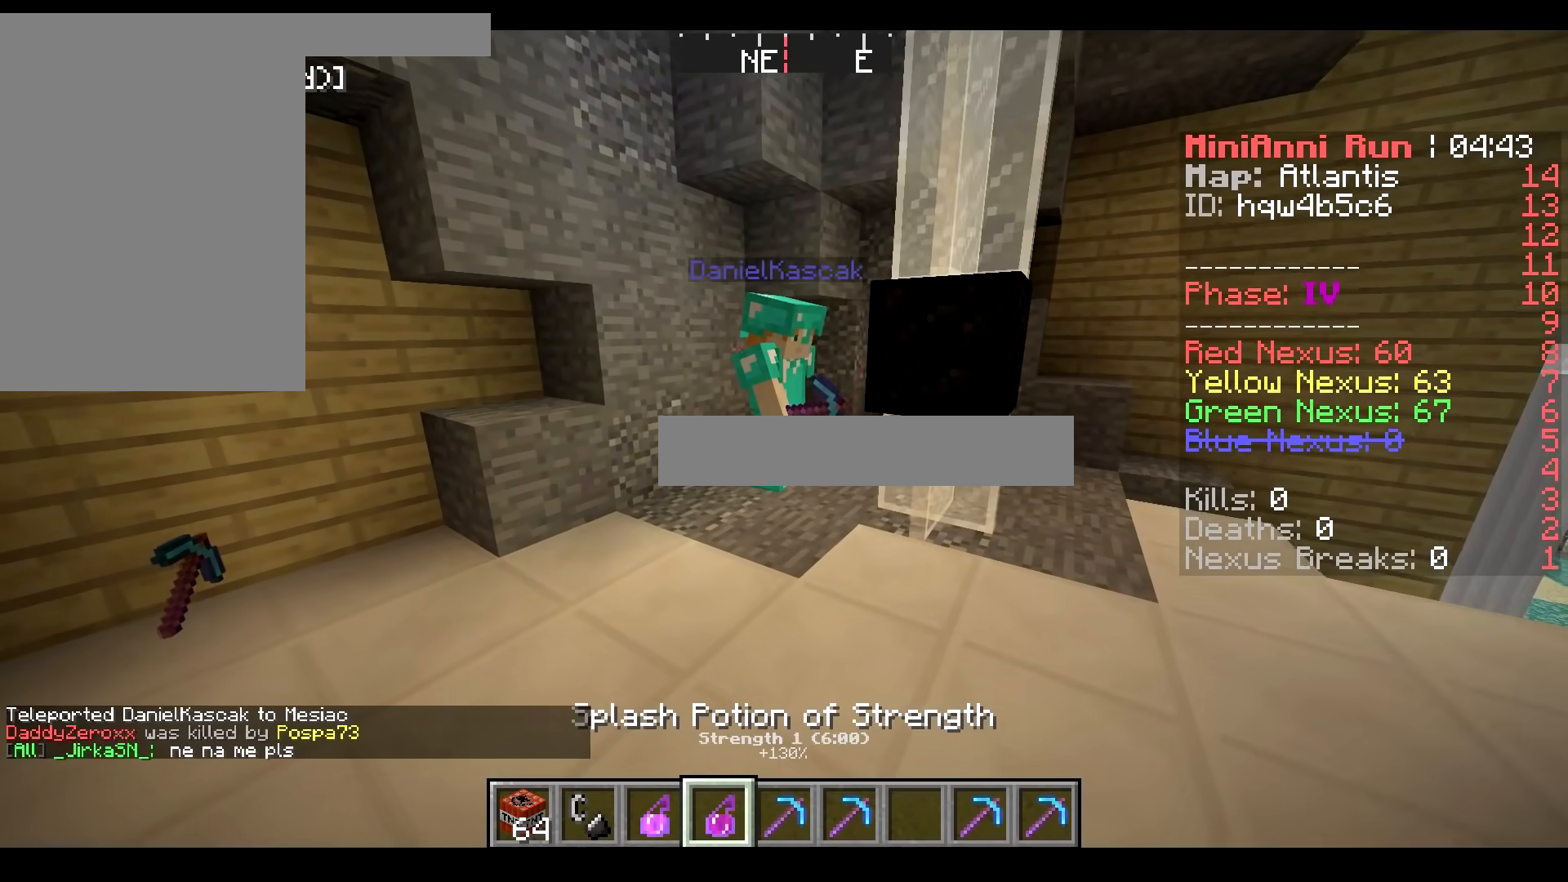
{"keys": ["a"], "mouse": [], "events": [[33, "mouse_right", "down"], [167, "mouse_right", "up"], [367, "a", "down"]]}
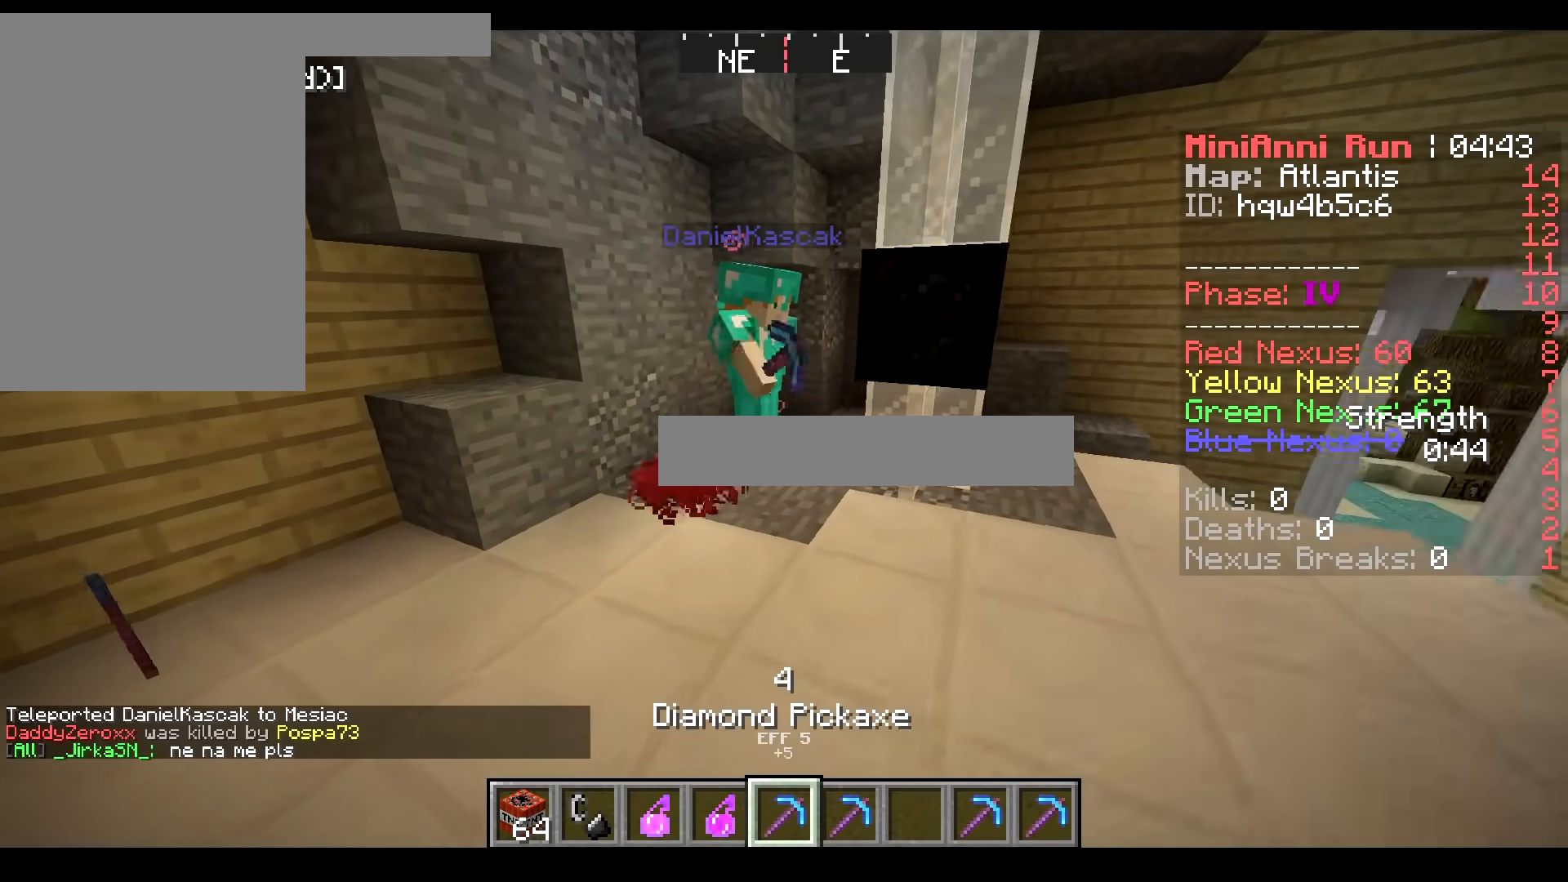
{"keys": ["d"], "mouse": [], "events": [[117, "a", "up"], [317, "d", "down"]]}
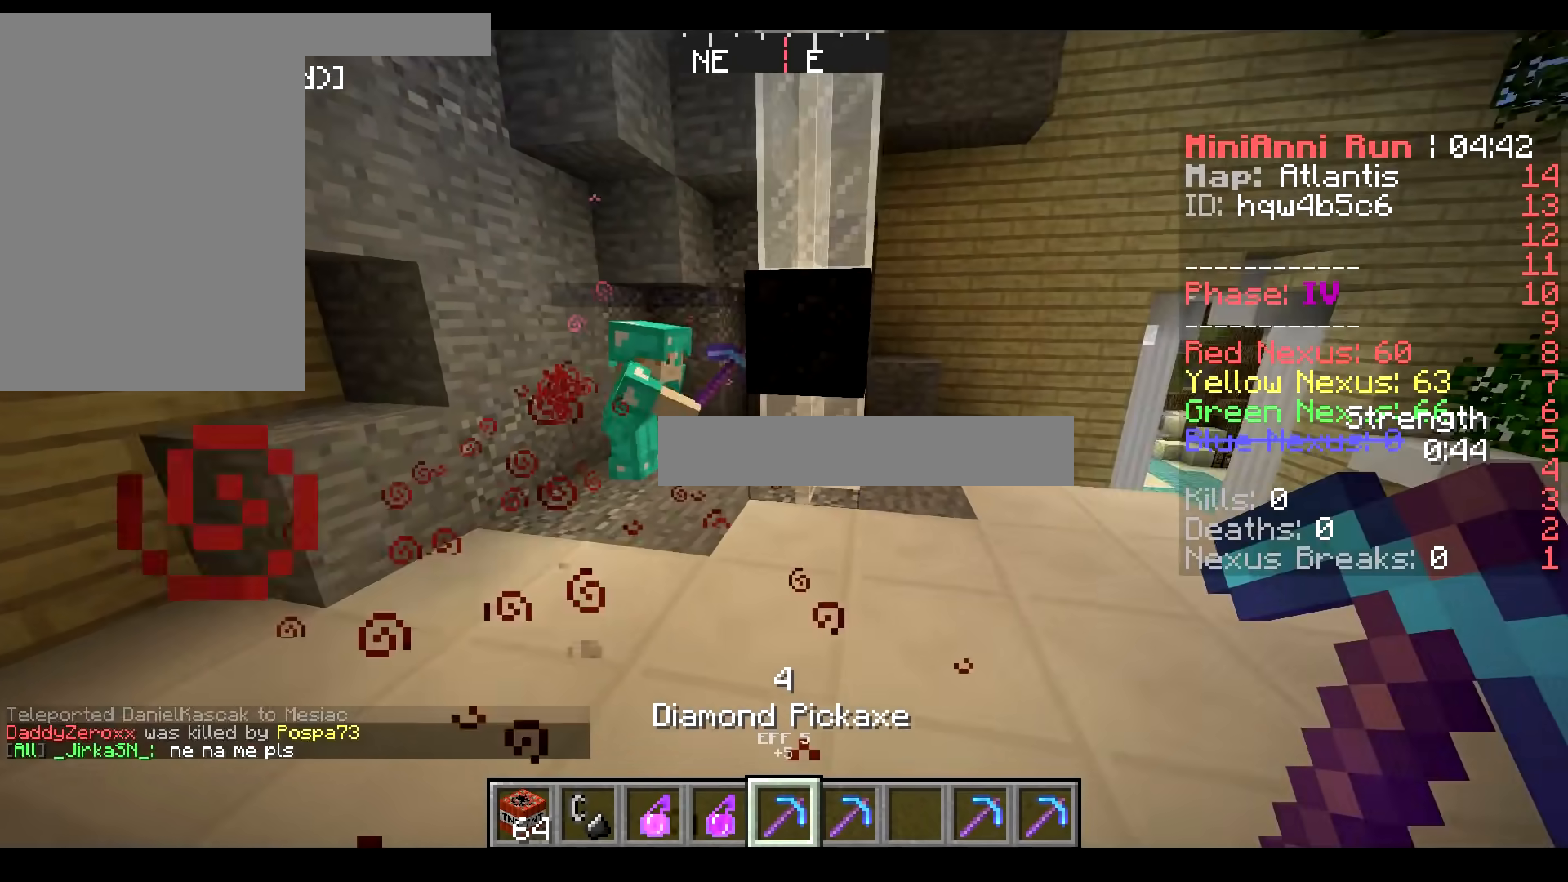
{"keys": [], "mouse": [], "events": [[33, "d", "up"]]}
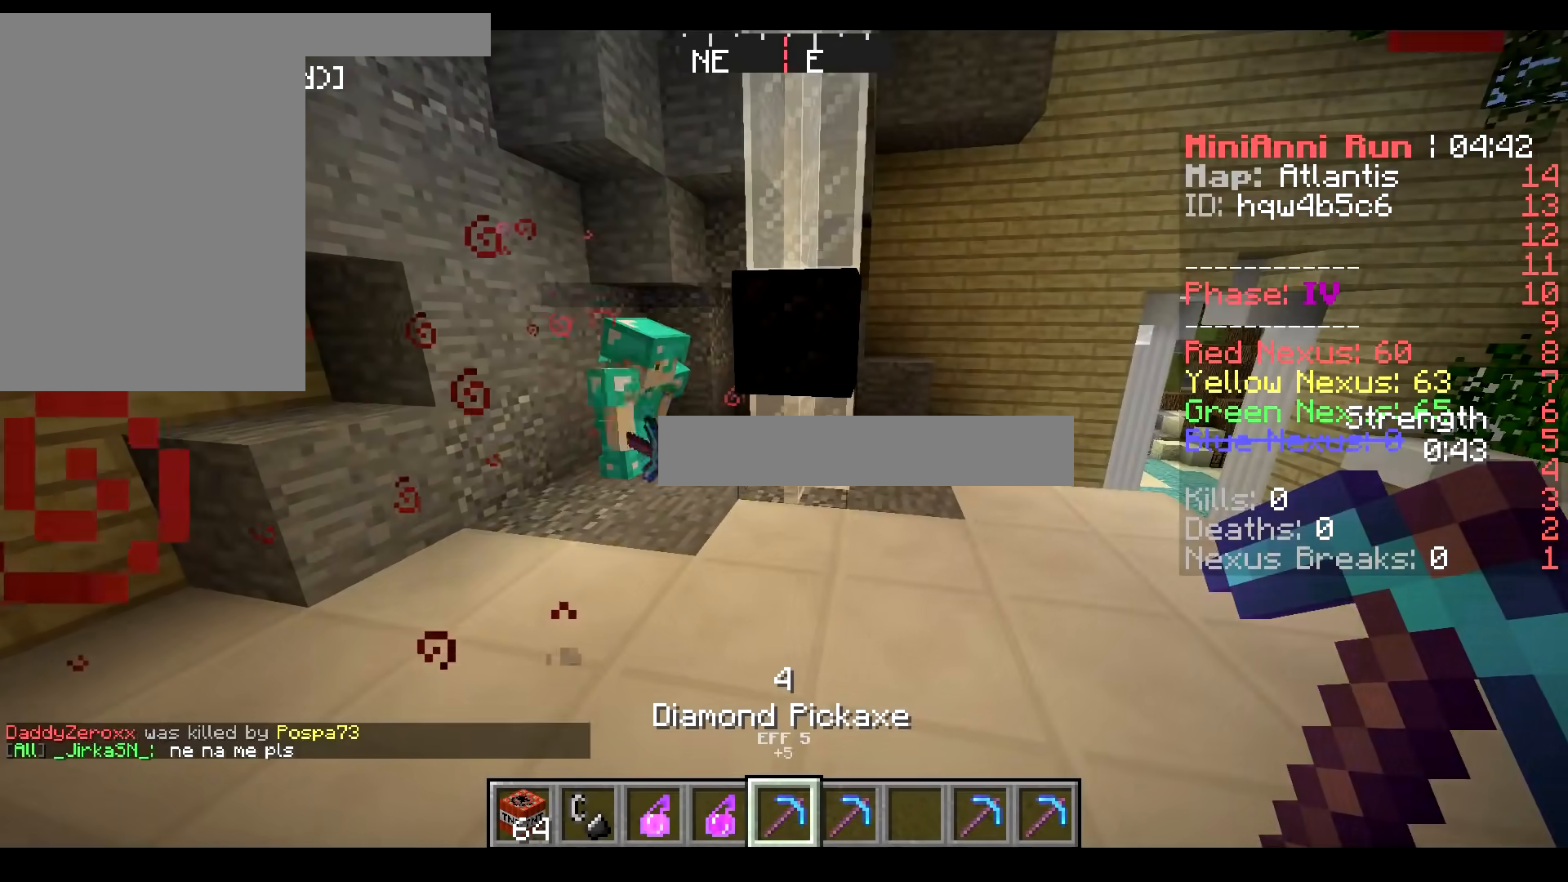
{"keys": ["a"], "mouse": [], "events": [[417, "a", "down"]]}
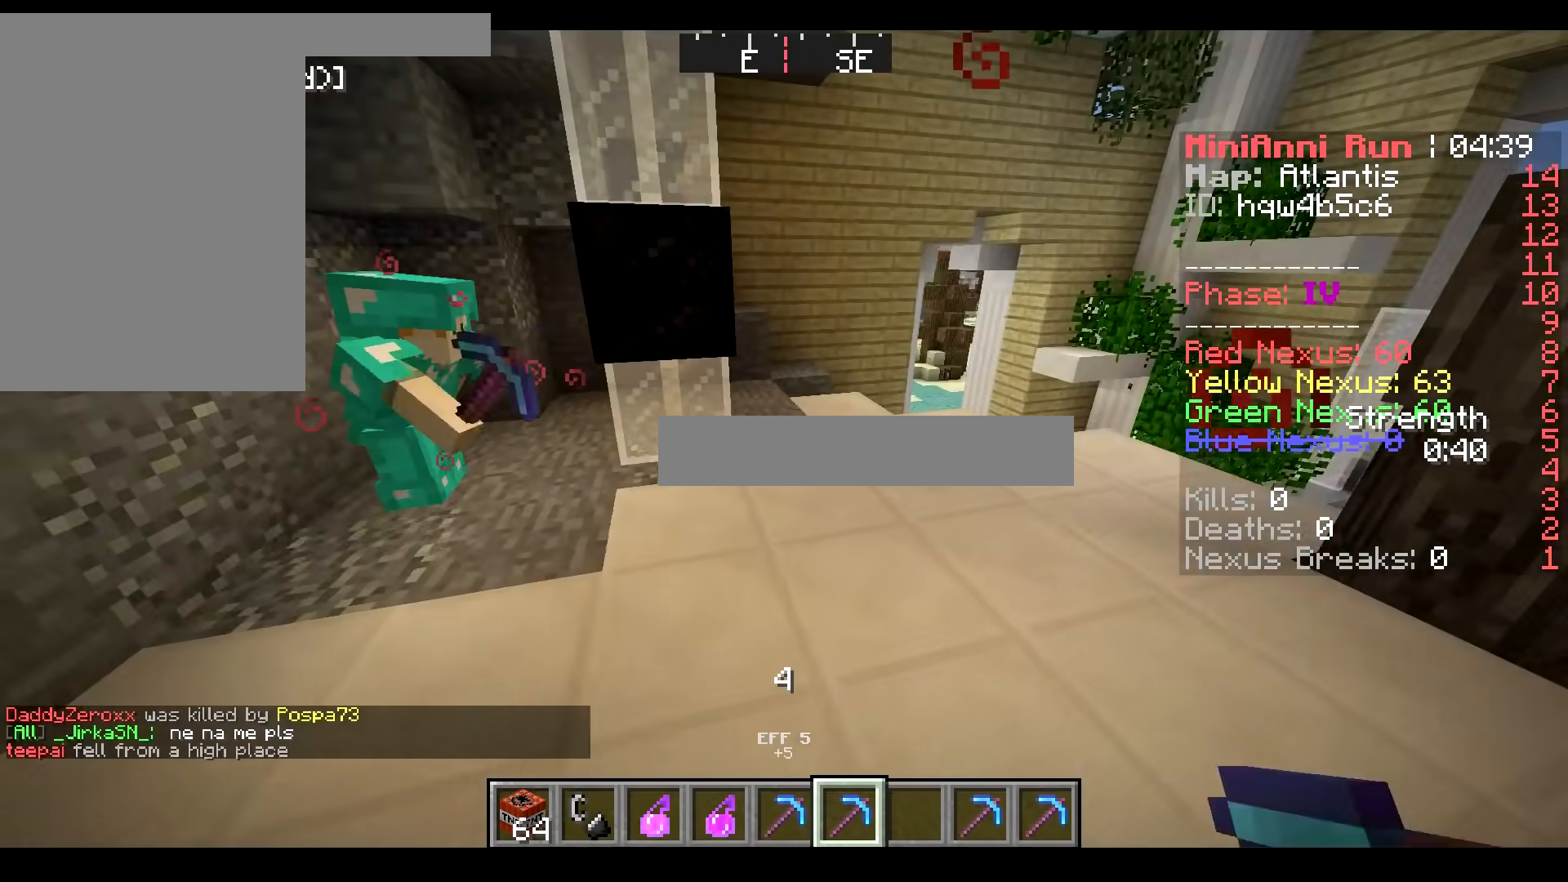
{"keys": [], "mouse": [], "events": [[117, "a", "up"]]}
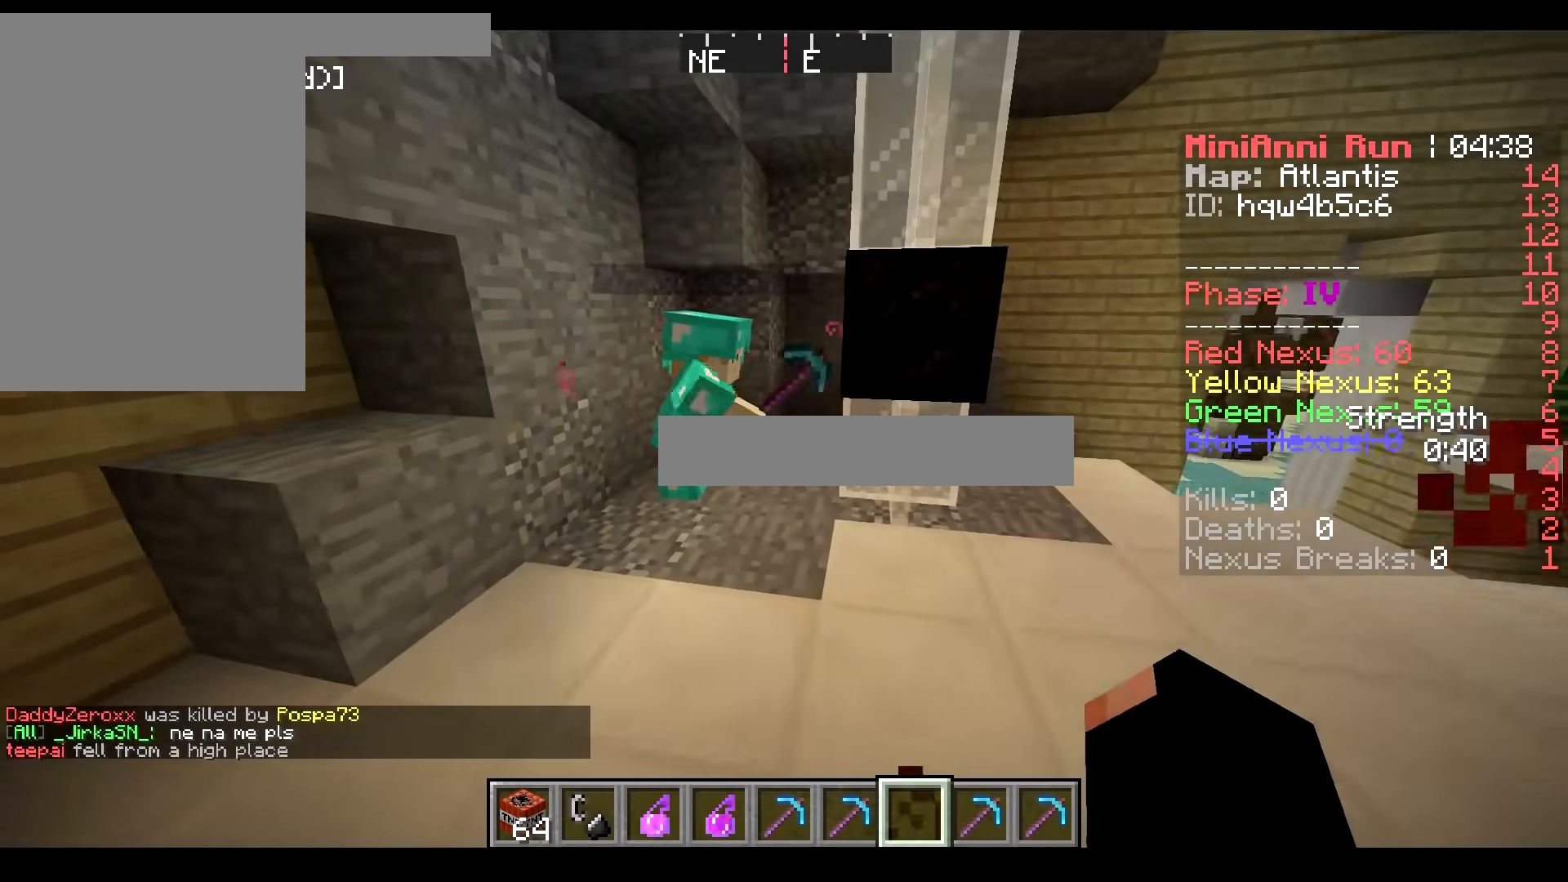
{"keys": [], "mouse": [], "events": [[50, "w", "down"], [250, "w", "up"]]}
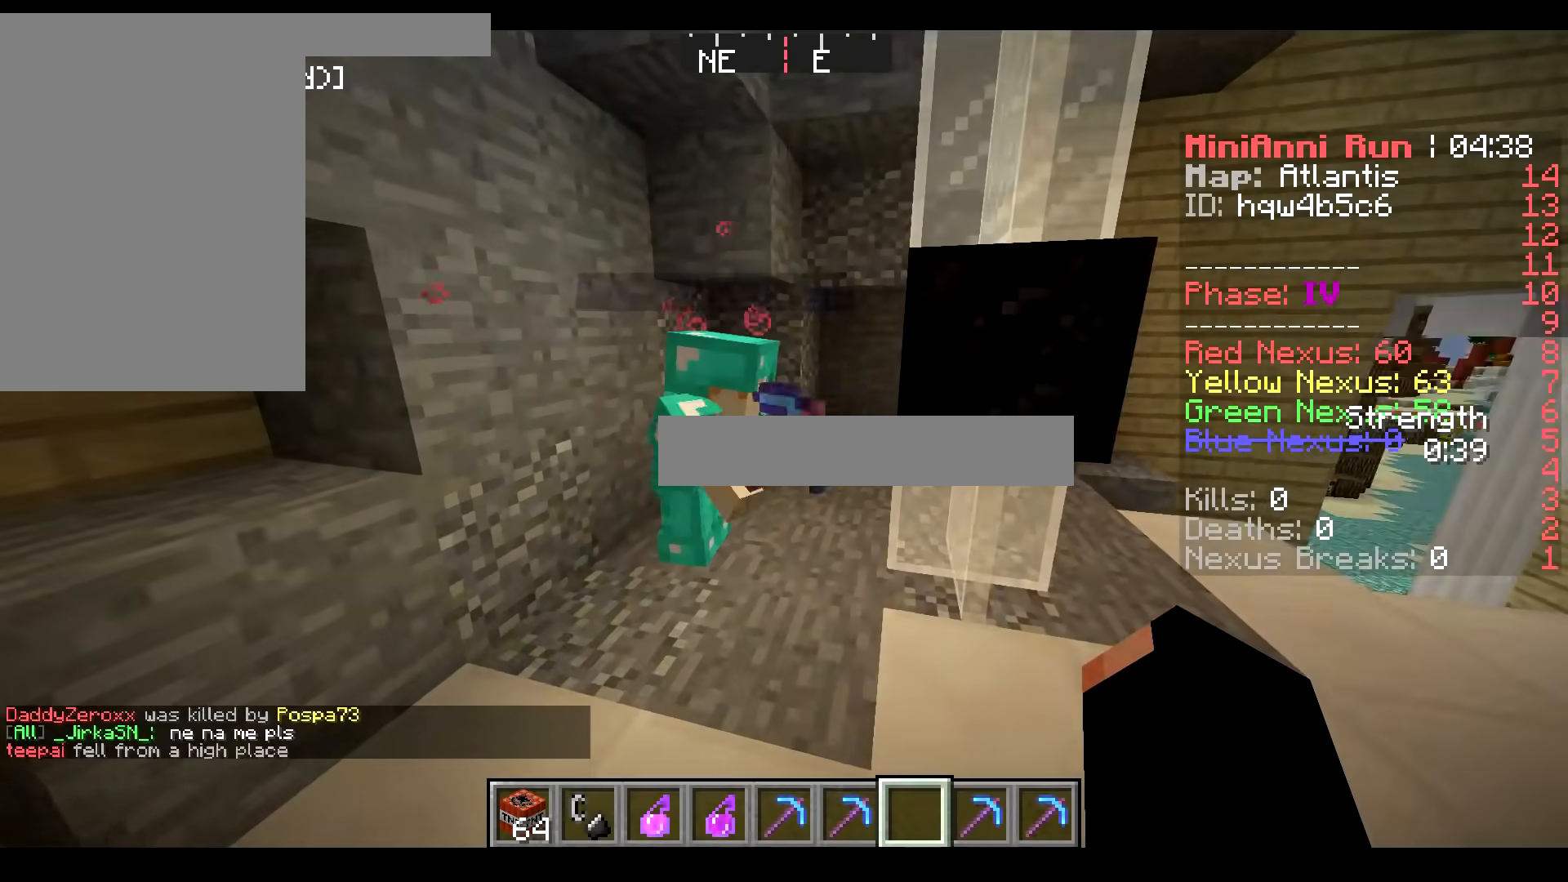
{"keys": ["d"], "mouse": [], "events": [[400, "d", "down"]]}
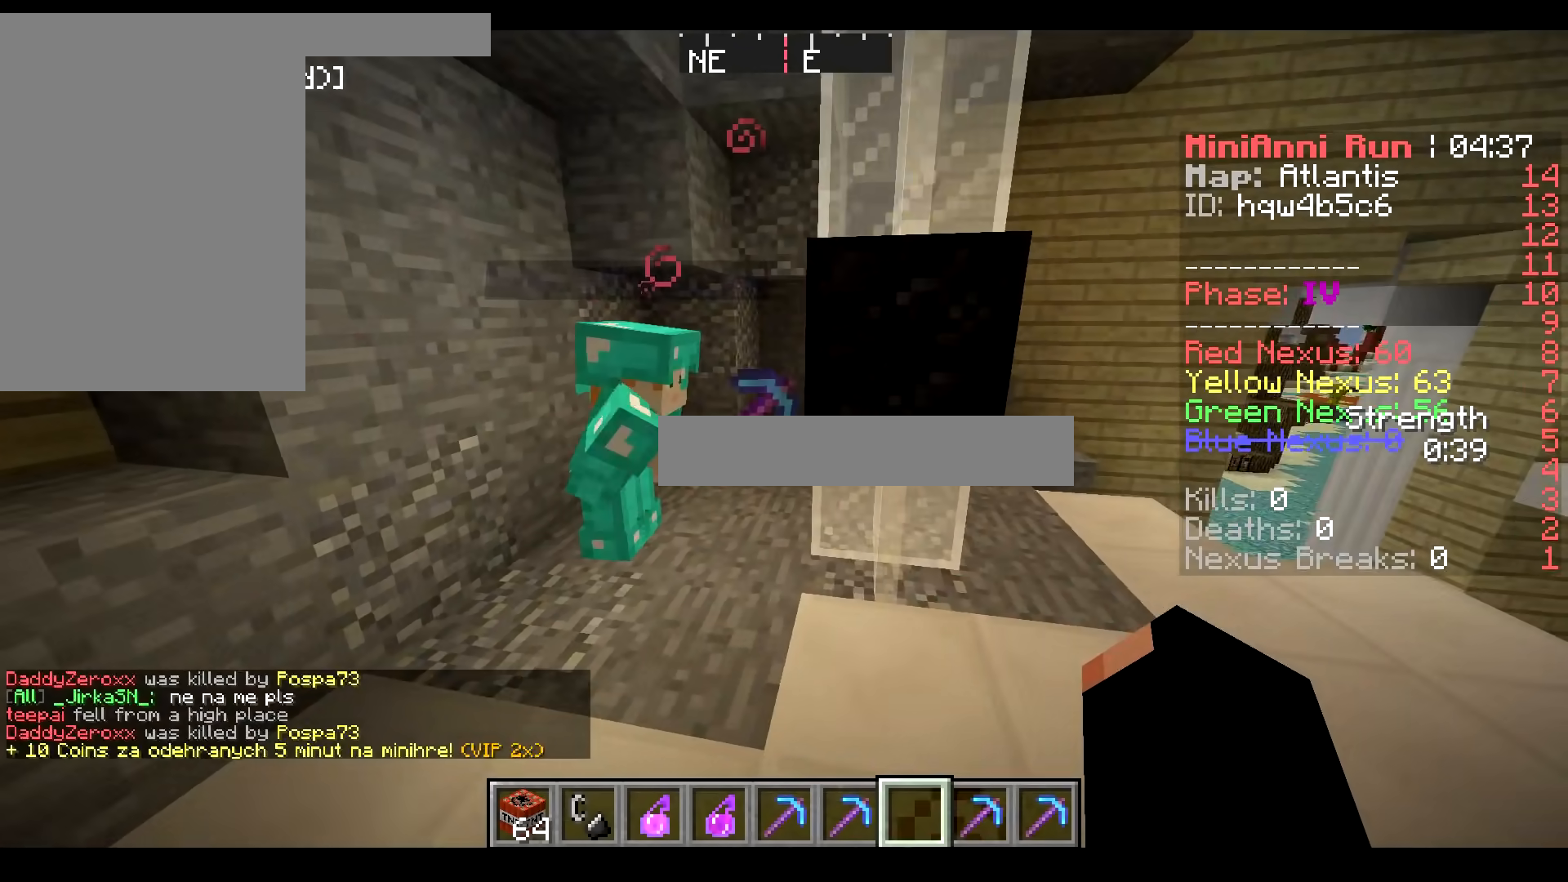
{"keys": ["d", "s"], "mouse": [], "events": [[100, "d", "up"], [150, "d", "down"], [150, "s", "down"]]}
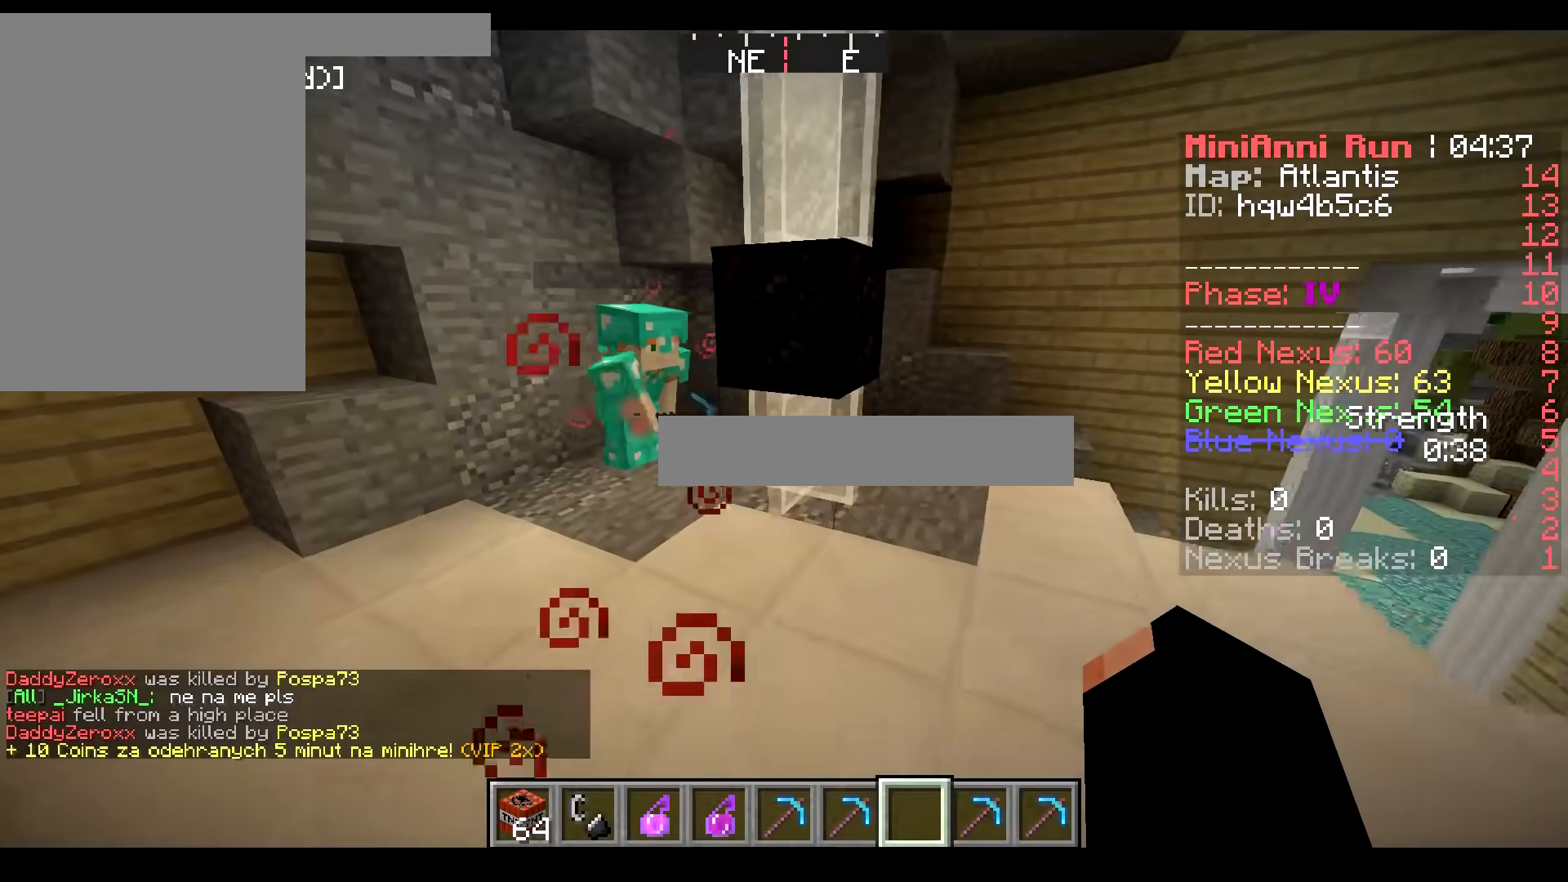
{"keys": ["w"], "mouse": [], "events": [[100, "d", "up"], [183, "s", "up"], [450, "w", "down"]]}
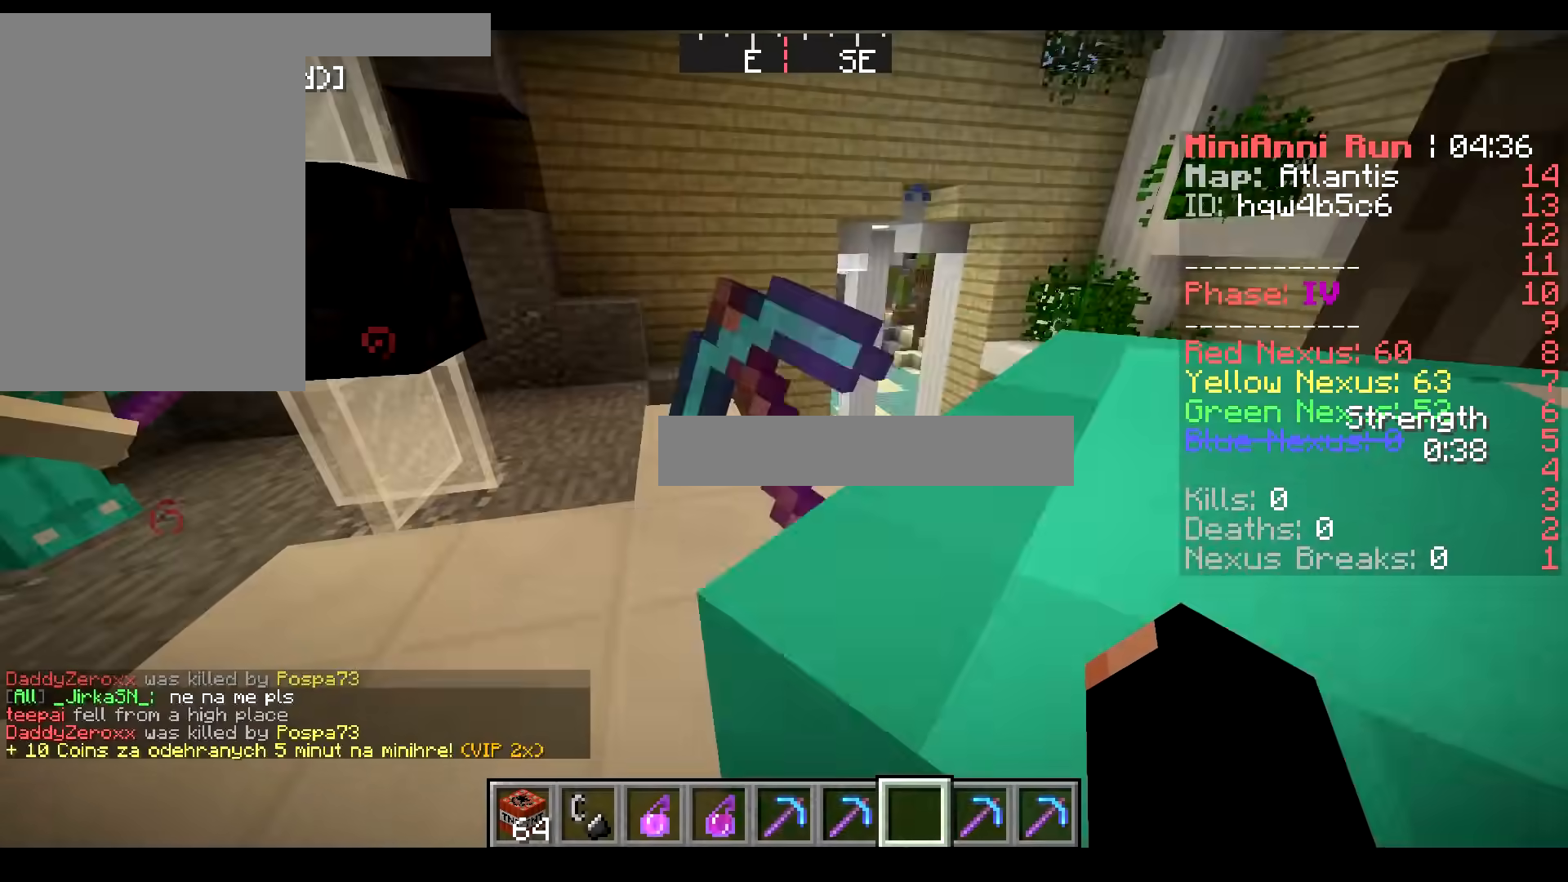
{"keys": ["s"], "mouse": [], "events": [[50, "d", "down"], [100, "w", "up"], [434, "d", "up"], [434, "s", "down"]]}
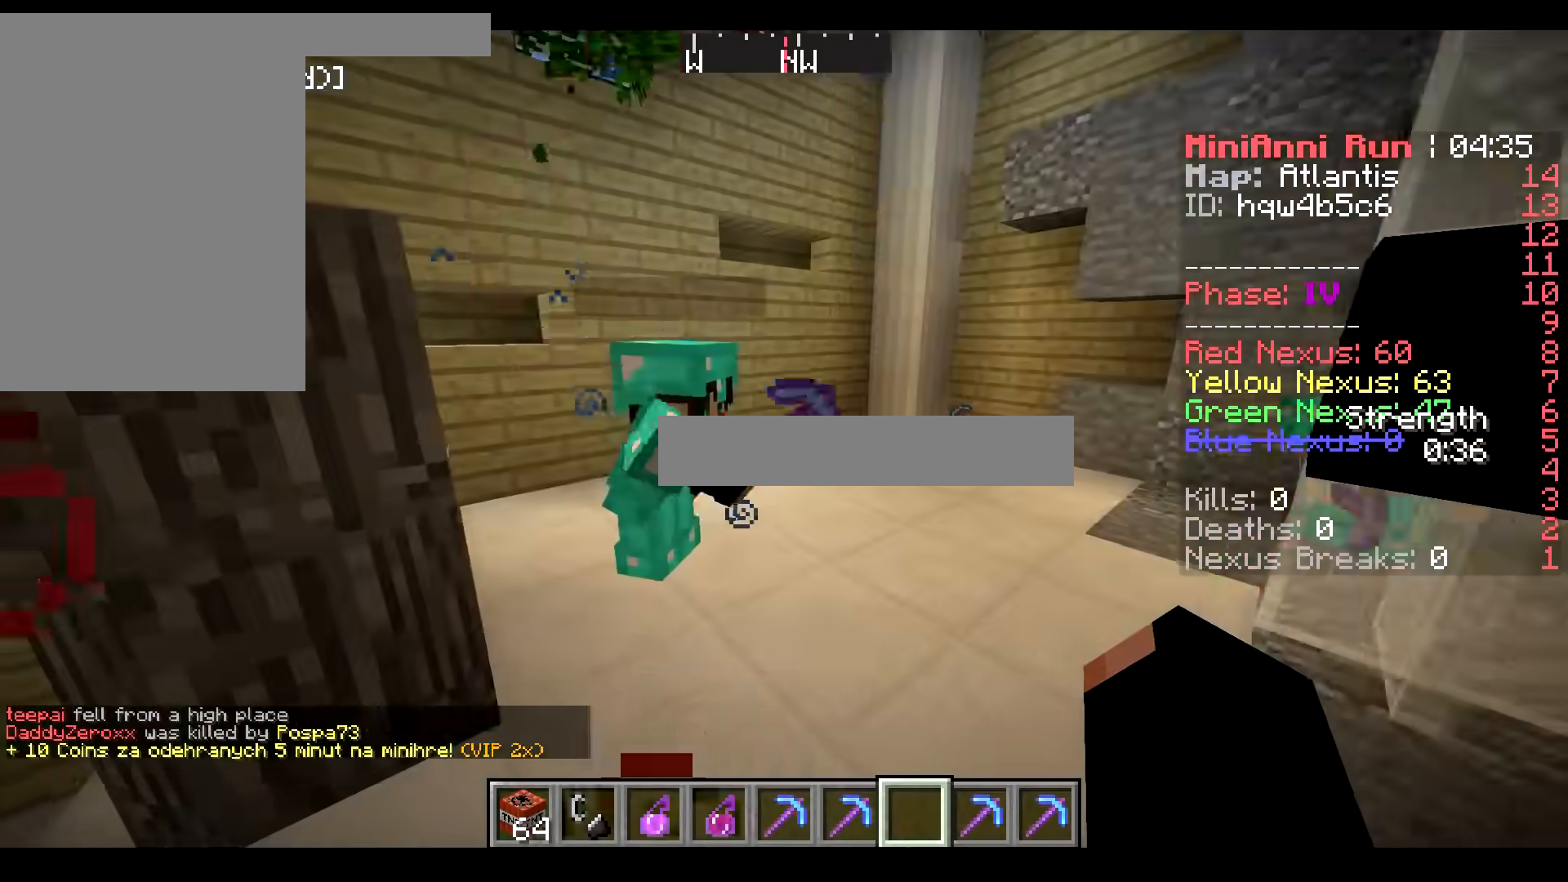
{"keys": [], "mouse": [], "events": [[33, "d", "down"], [100, "s", "up"], [333, "d", "up"]]}
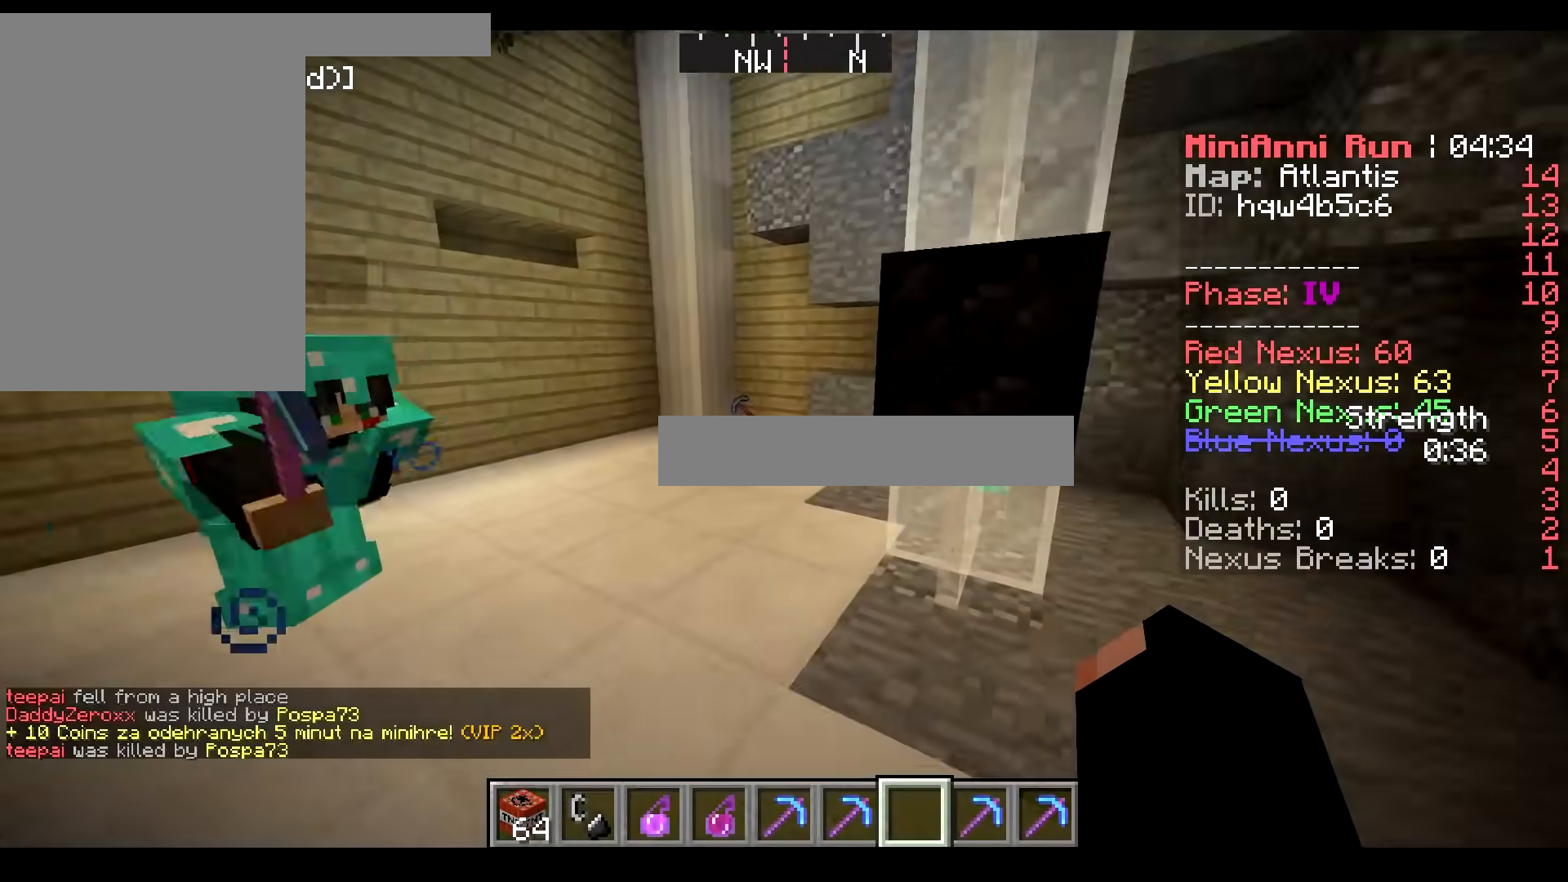
{"keys": ["a", "s"], "mouse": [], "events": [[134, "a", "down"], [167, "s", "down"]]}
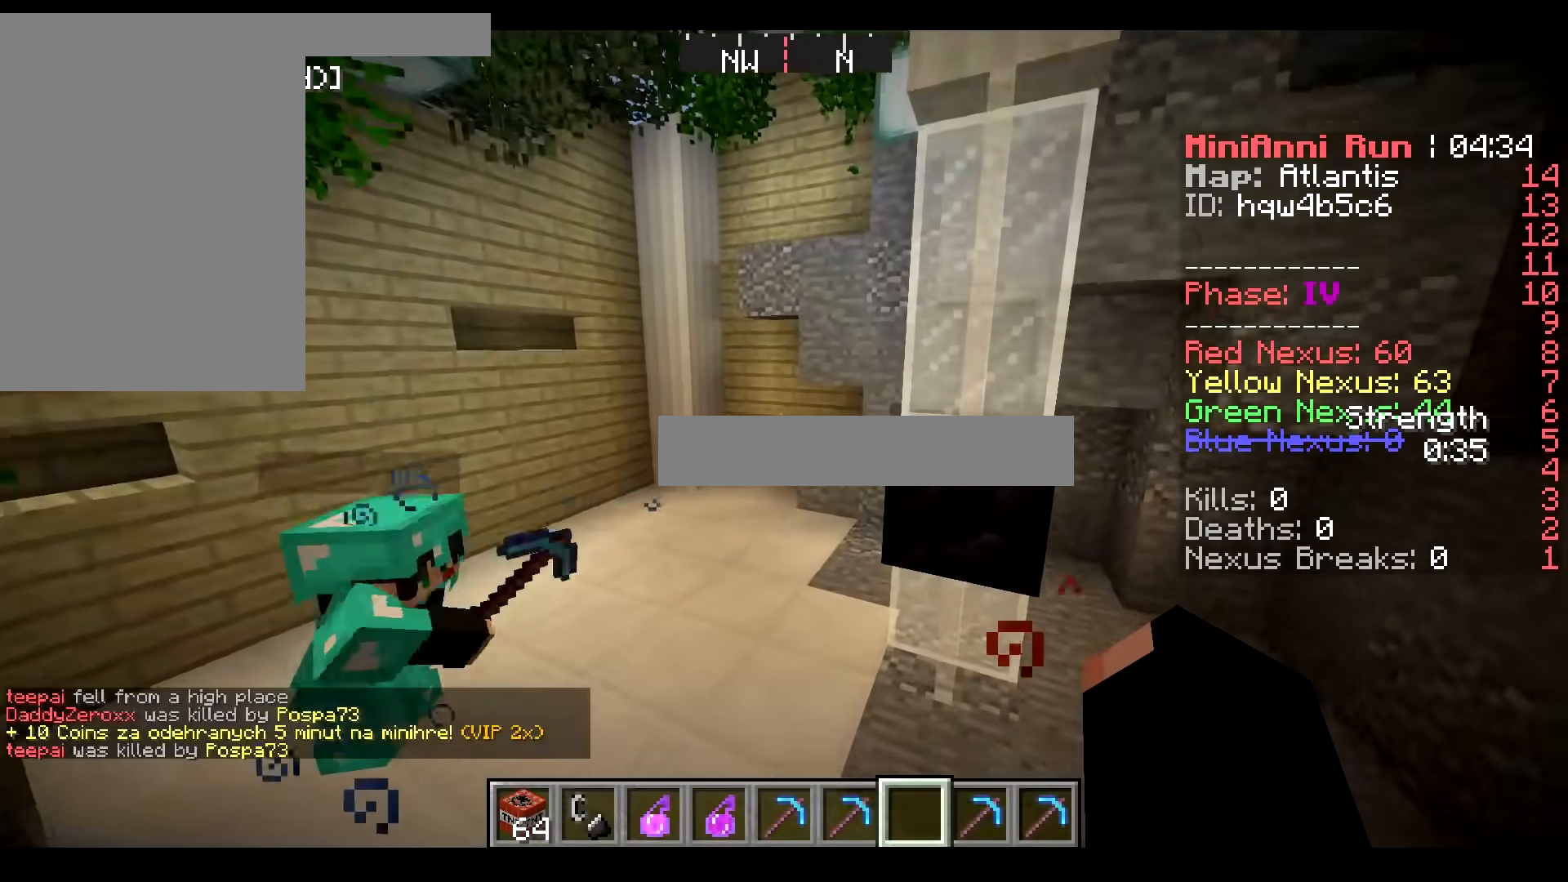
{"keys": [], "mouse": [], "events": [[50, "a", "up"], [133, "s", "up"]]}
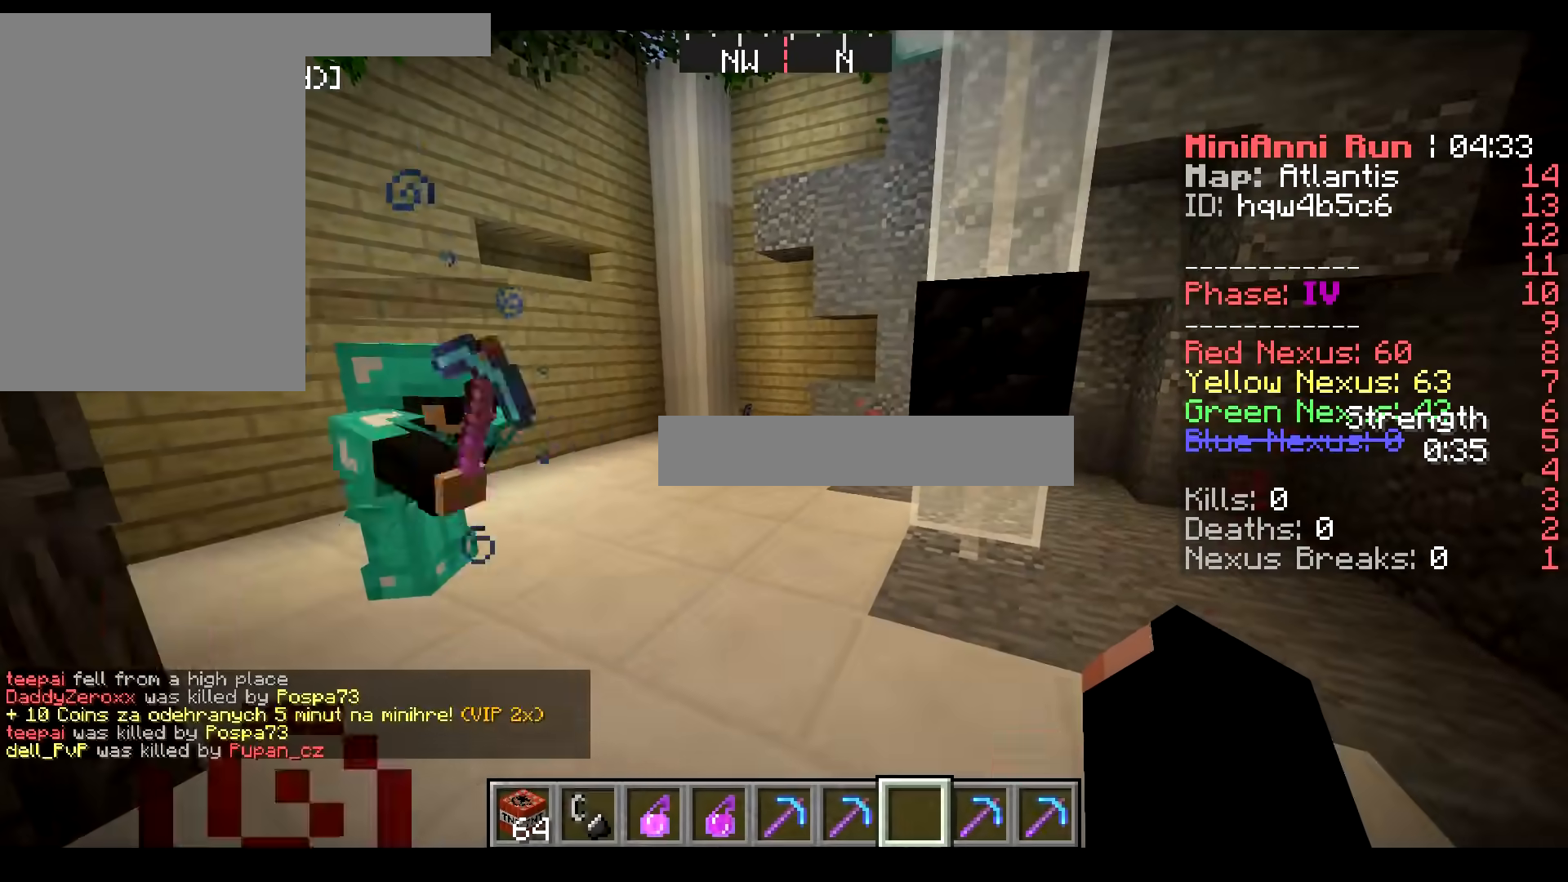
{"keys": [], "mouse": [], "events": []}
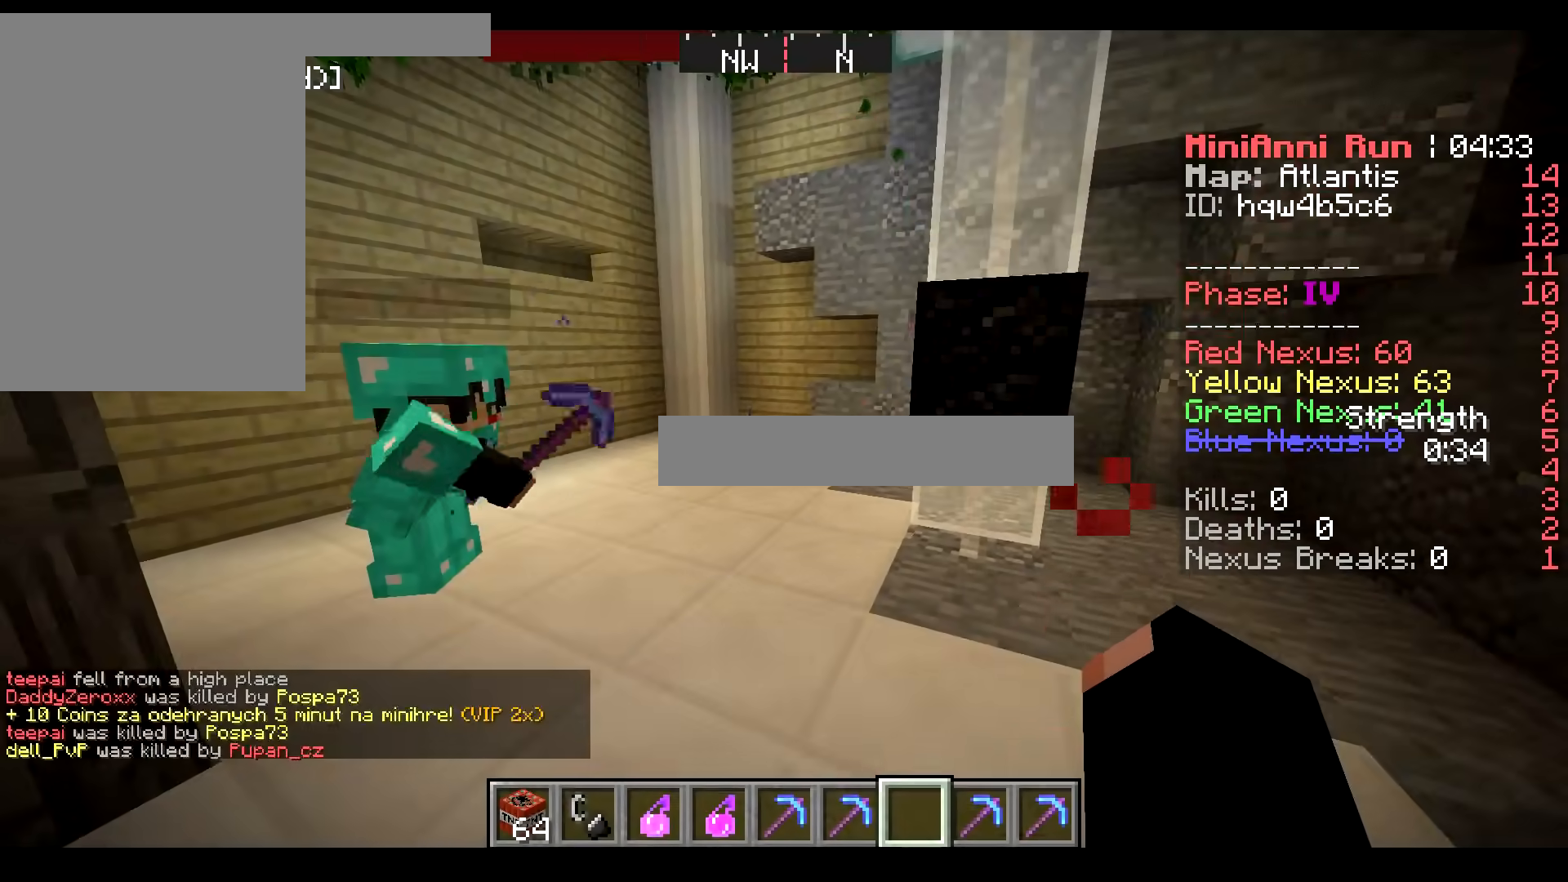
{"keys": ["s"], "mouse": [], "events": [[133, "d", "down"], [167, "d", "up"], [500, "s", "down"]]}
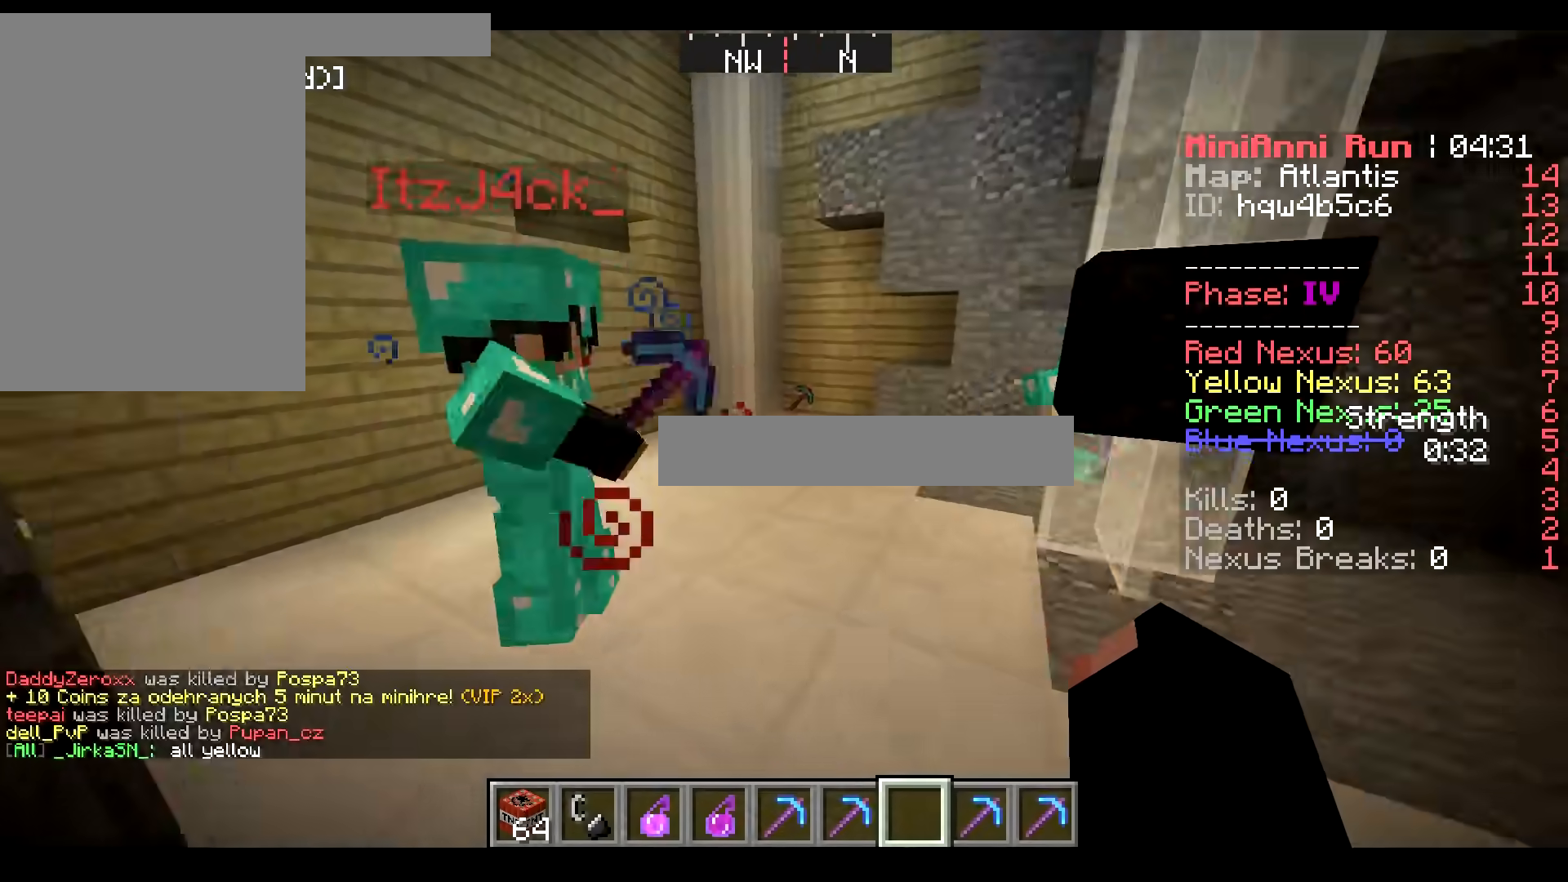
{"keys": [], "mouse": [], "events": [[167, "d", "down"], [384, "s", "up"], [417, "d", "up"]]}
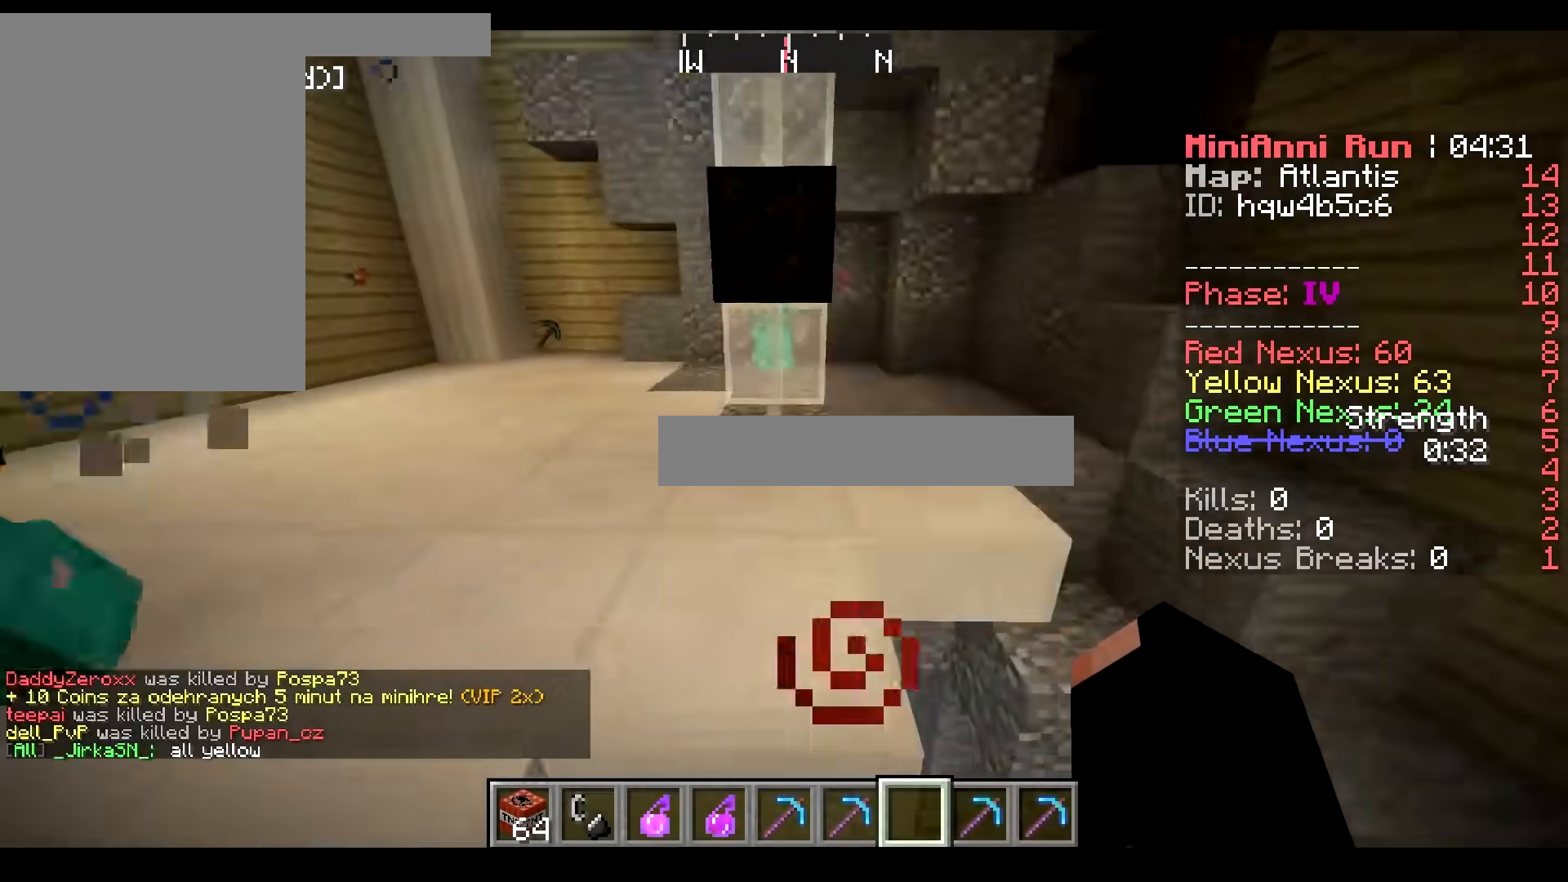
{"keys": [], "mouse": [], "events": []}
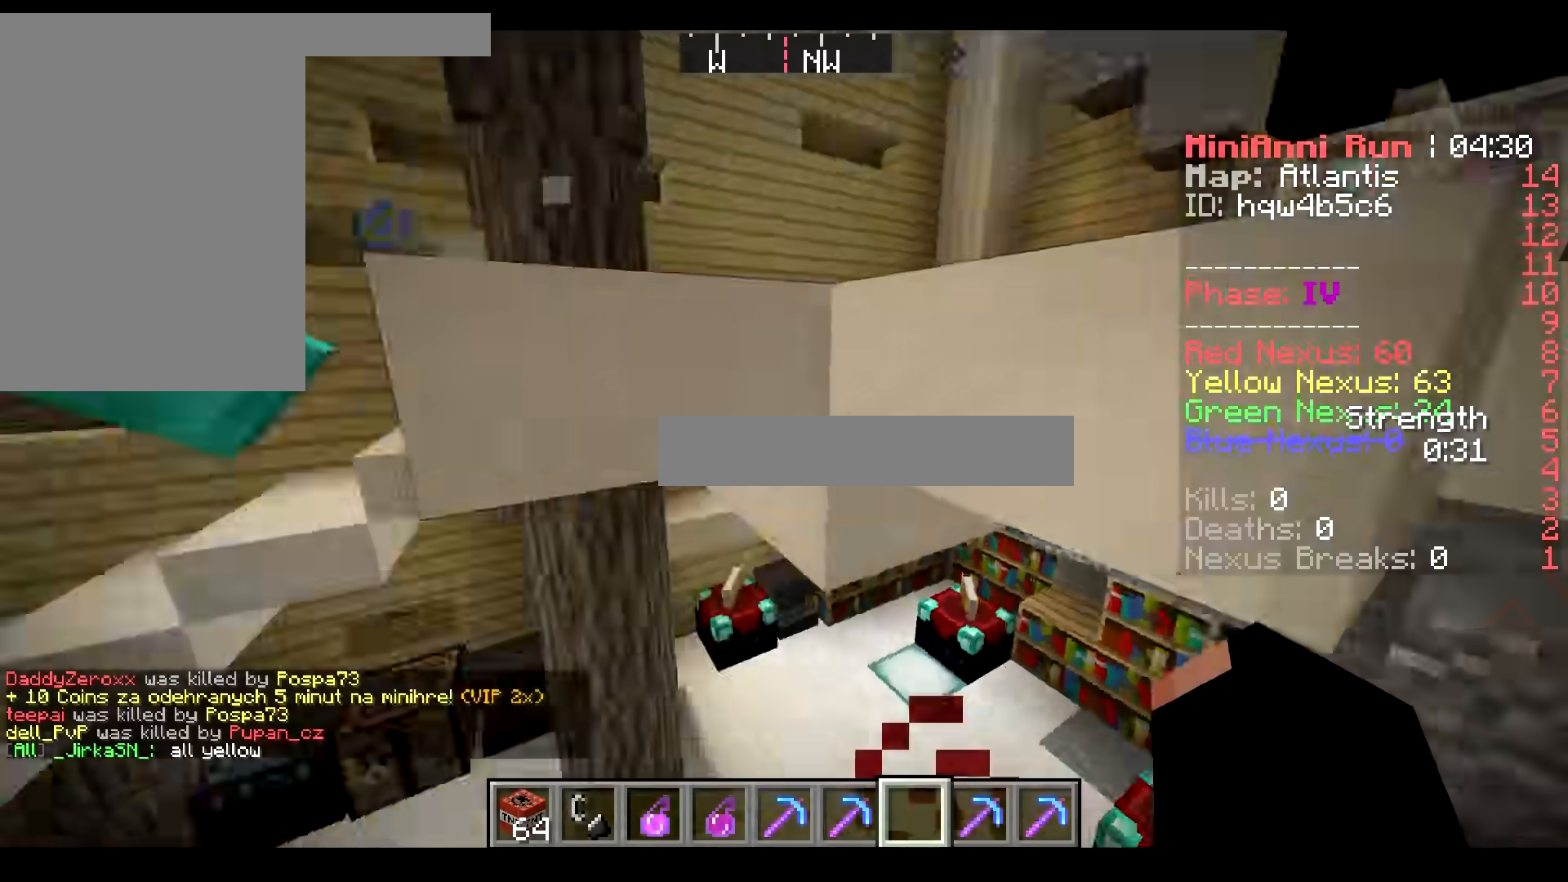
{"keys": ["a"], "mouse": [], "events": [[66, "d", "down"], [250, "d", "up"], [383, "a", "down"]]}
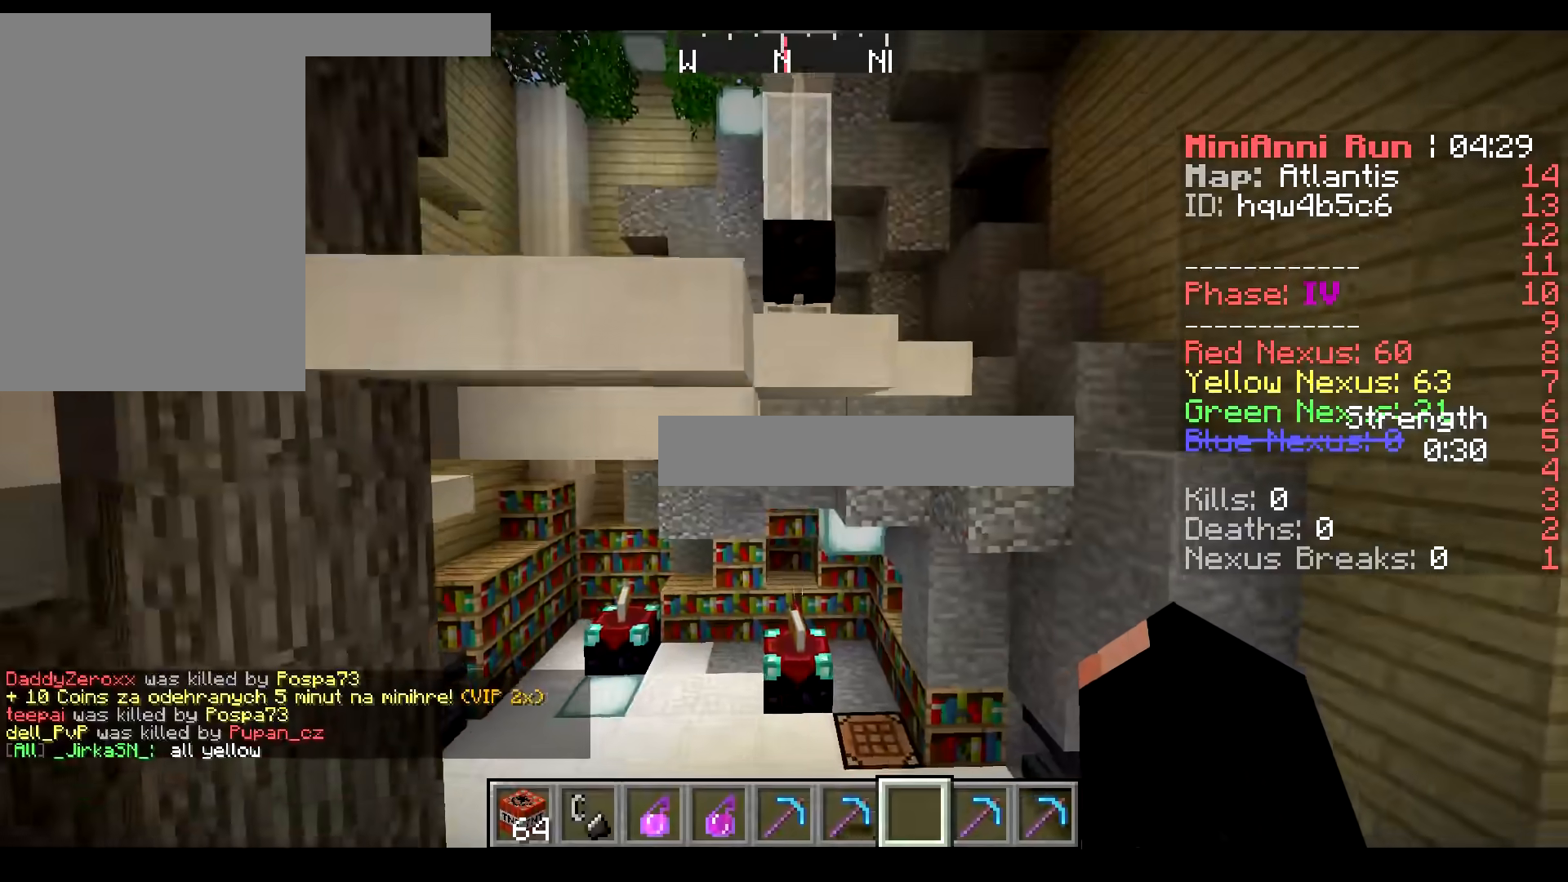
{"keys": ["a", "w"], "mouse": [], "events": [[467, "w", "down"]]}
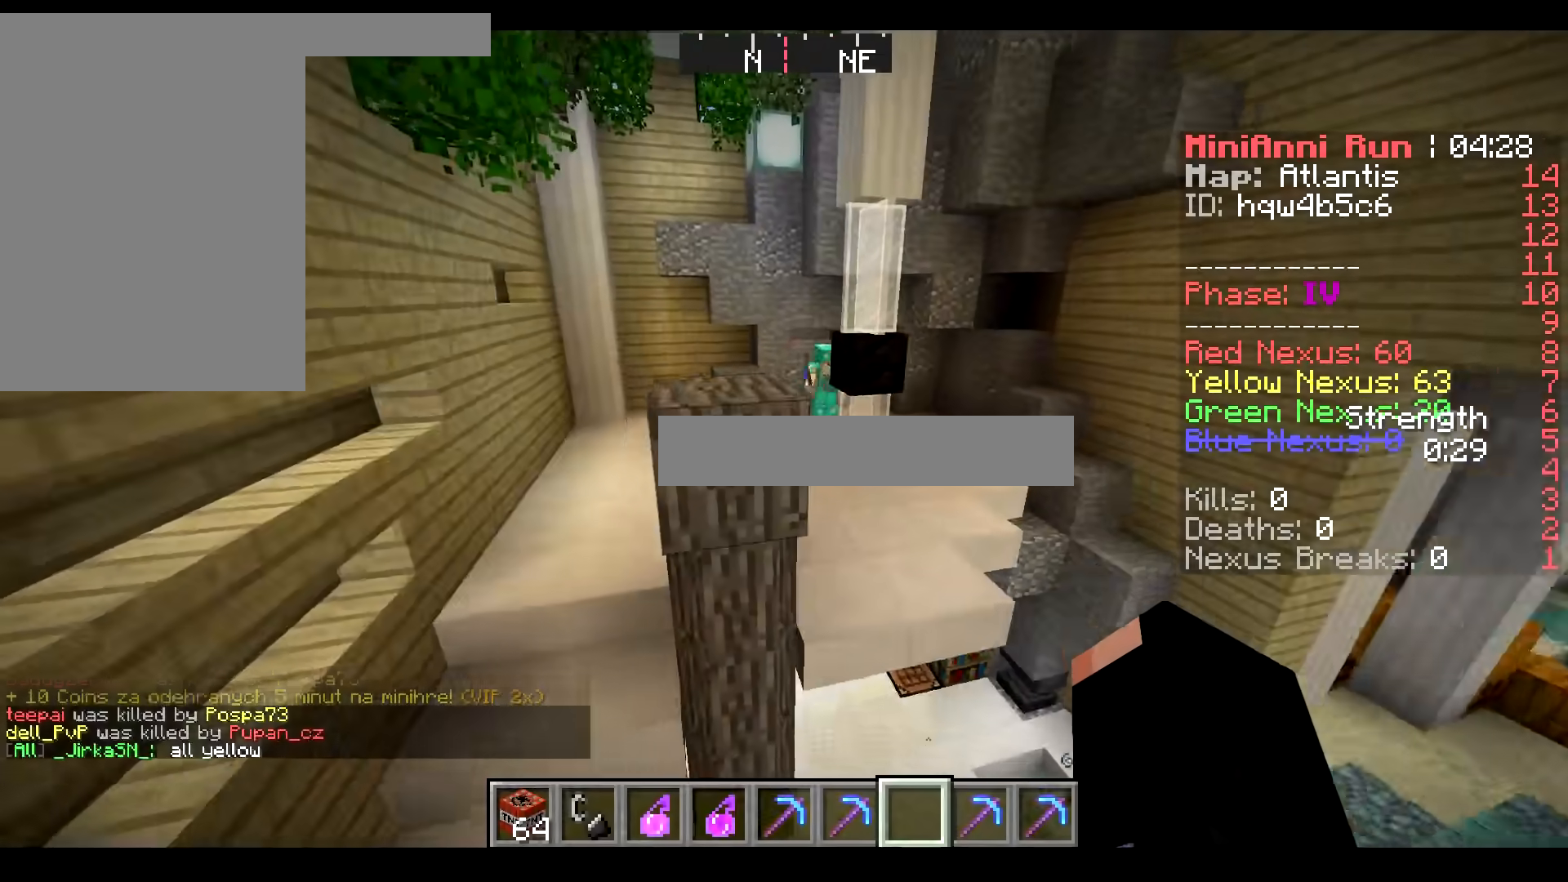
{"keys": [], "mouse": [], "events": [[266, "a", "up"], [266, "w", "up"]]}